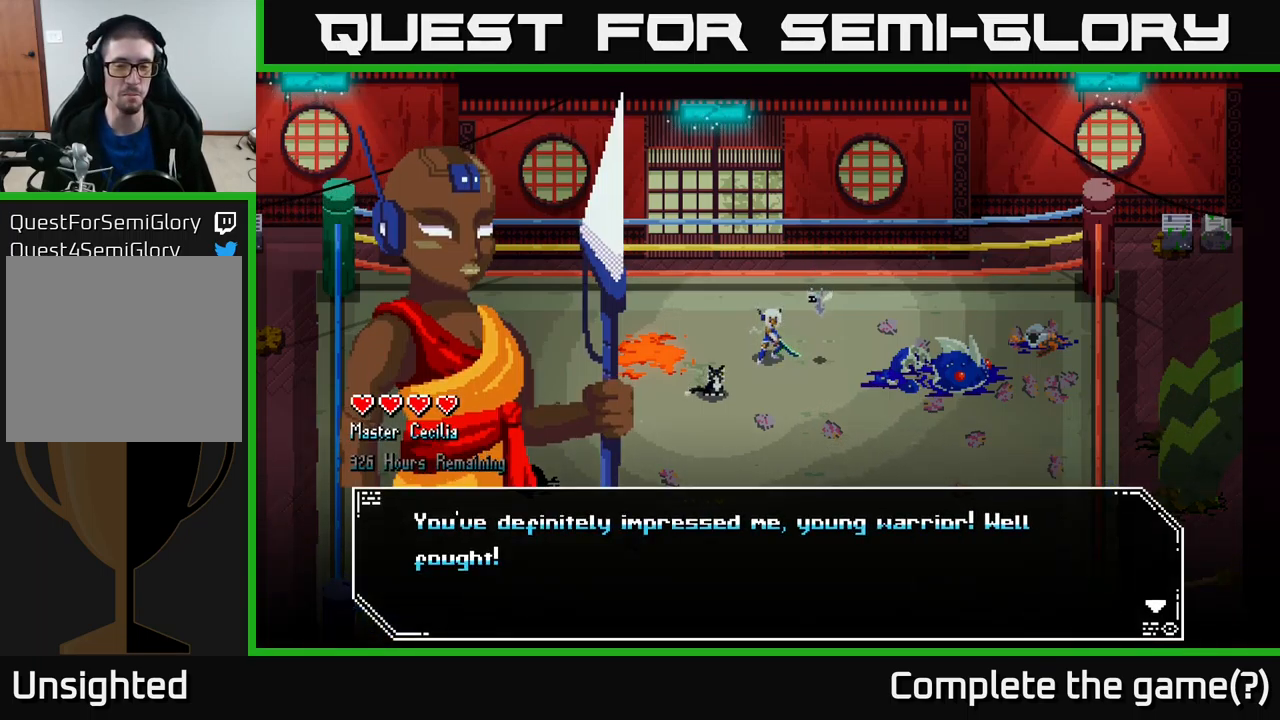
Gameplay with a controller (Xbox layout); each line is a JSON object with the inputs held at the frame after it. "events" lists button and stick changes between this image and that frame as [ms after this image, input, new state], when the widget could be followed in between.
{"buttons": [], "left_stick": "center", "right_stick": "center", "events": [[233, "A", "down"], [300, "A", "up"]]}
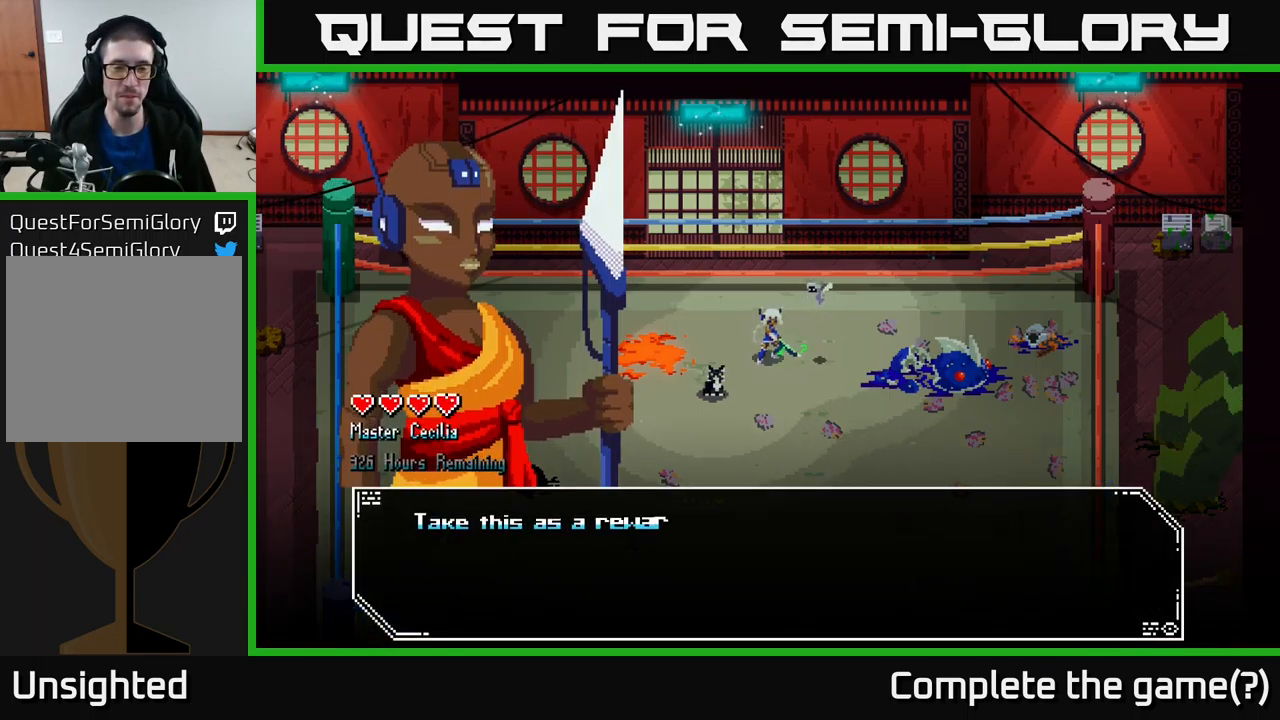
{"buttons": [], "left_stick": "center", "right_stick": "center", "events": [[117, "A", "down"], [150, "A", "up"], [317, "A", "down"], [383, "A", "up"]]}
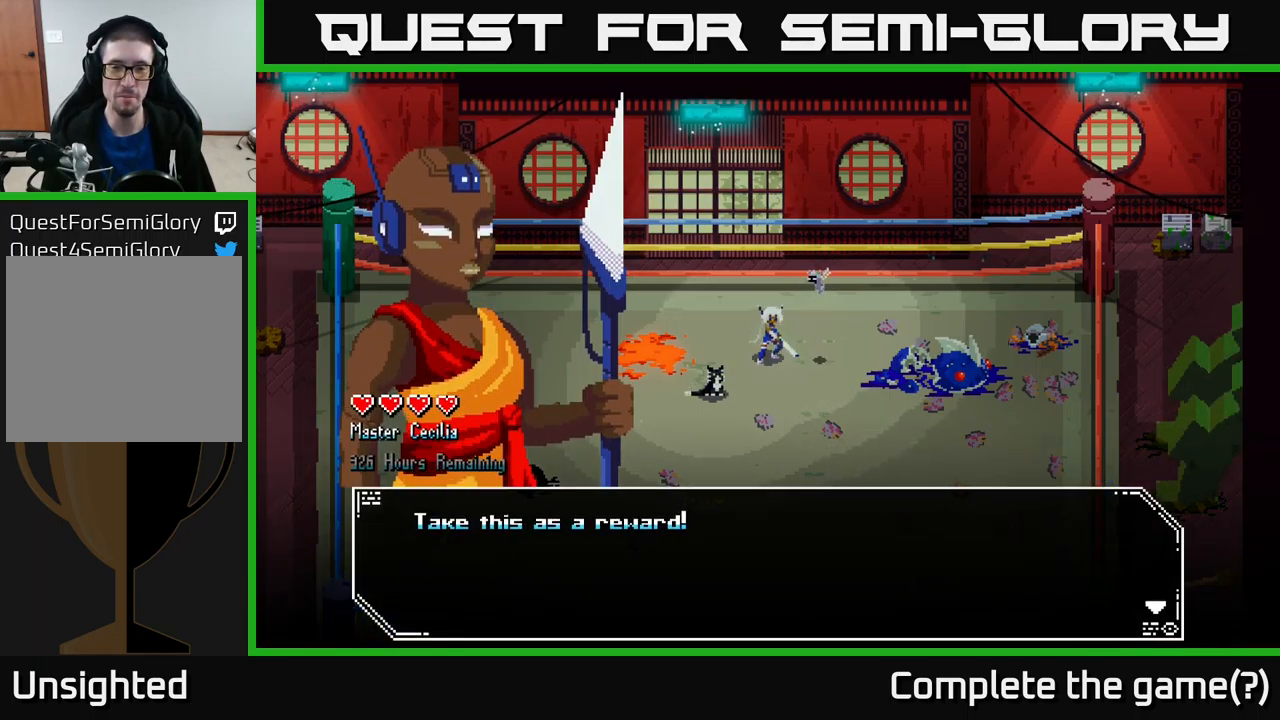
{"buttons": [], "left_stick": "center", "right_stick": "center", "events": [[167, "A", "down"], [217, "A", "up"]]}
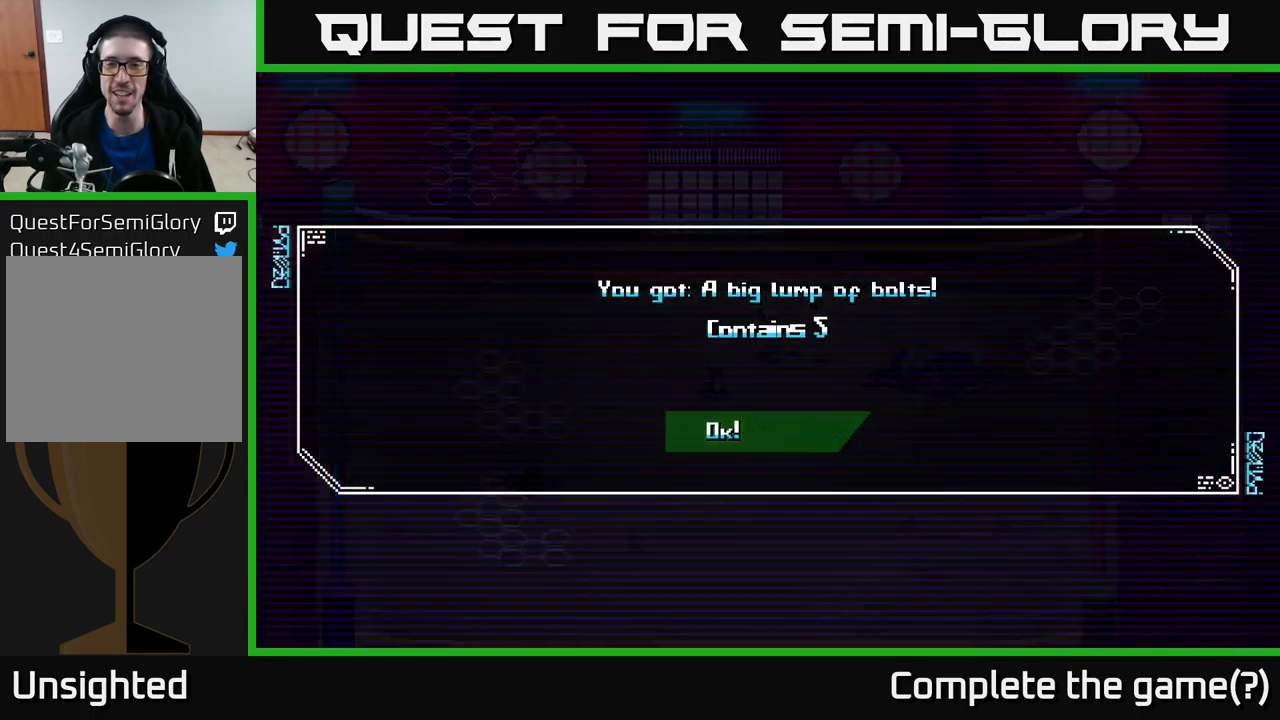
{"buttons": [], "left_stick": "center", "right_stick": "center", "events": [[350, "A", "down"], [400, "A", "up"]]}
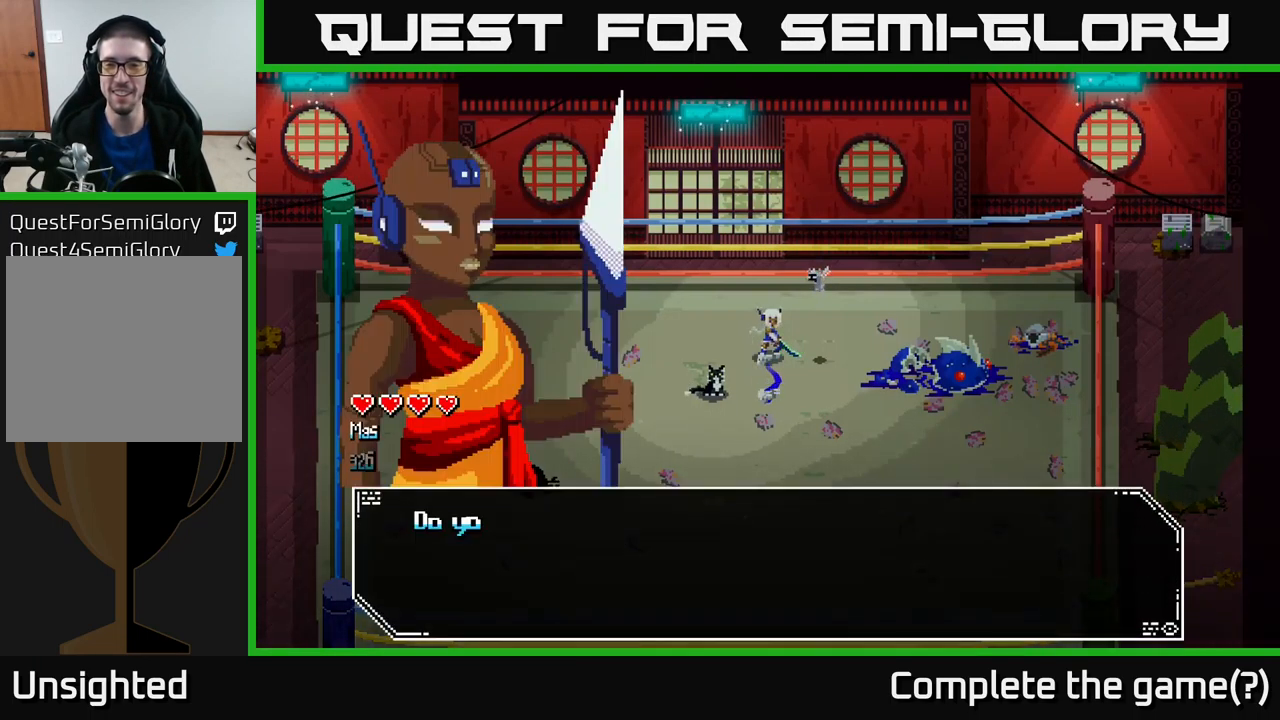
{"buttons": [], "left_stick": "center", "right_stick": "center", "events": [[383, "A", "down"], [433, "A", "up"]]}
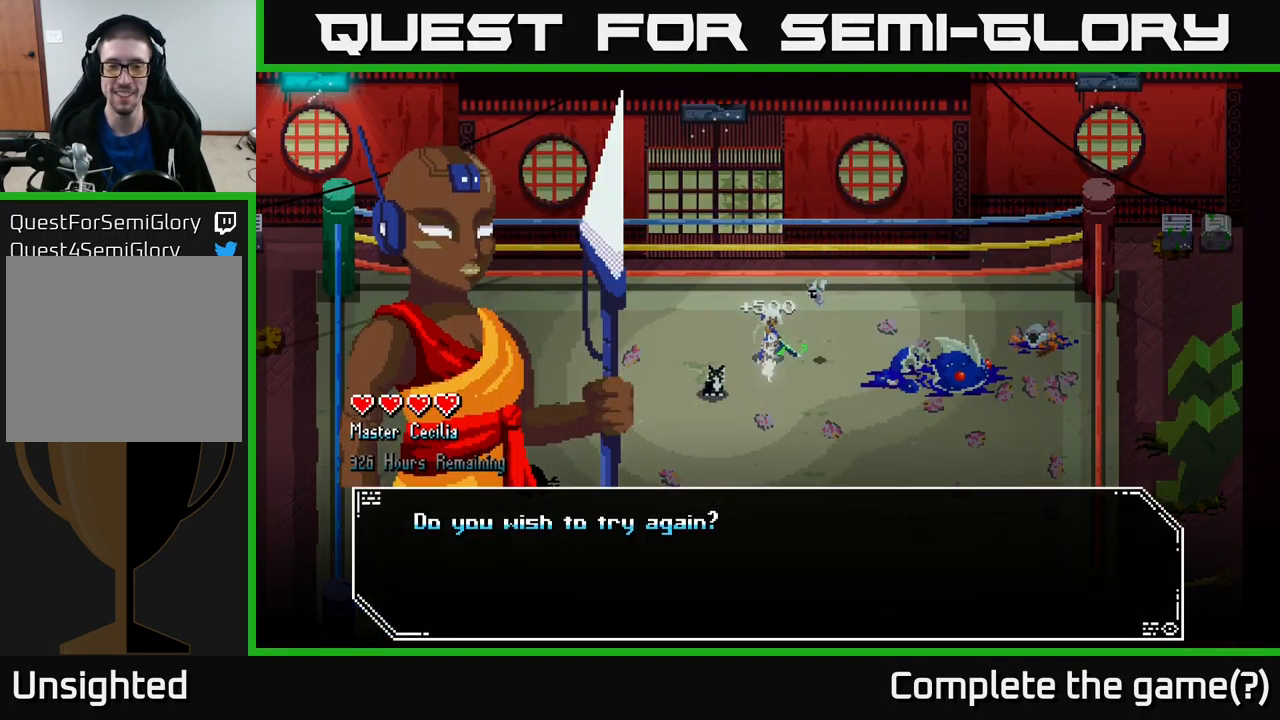
{"buttons": [], "left_stick": "center", "right_stick": "center", "events": [[250, "A", "down"], [300, "A", "up"]]}
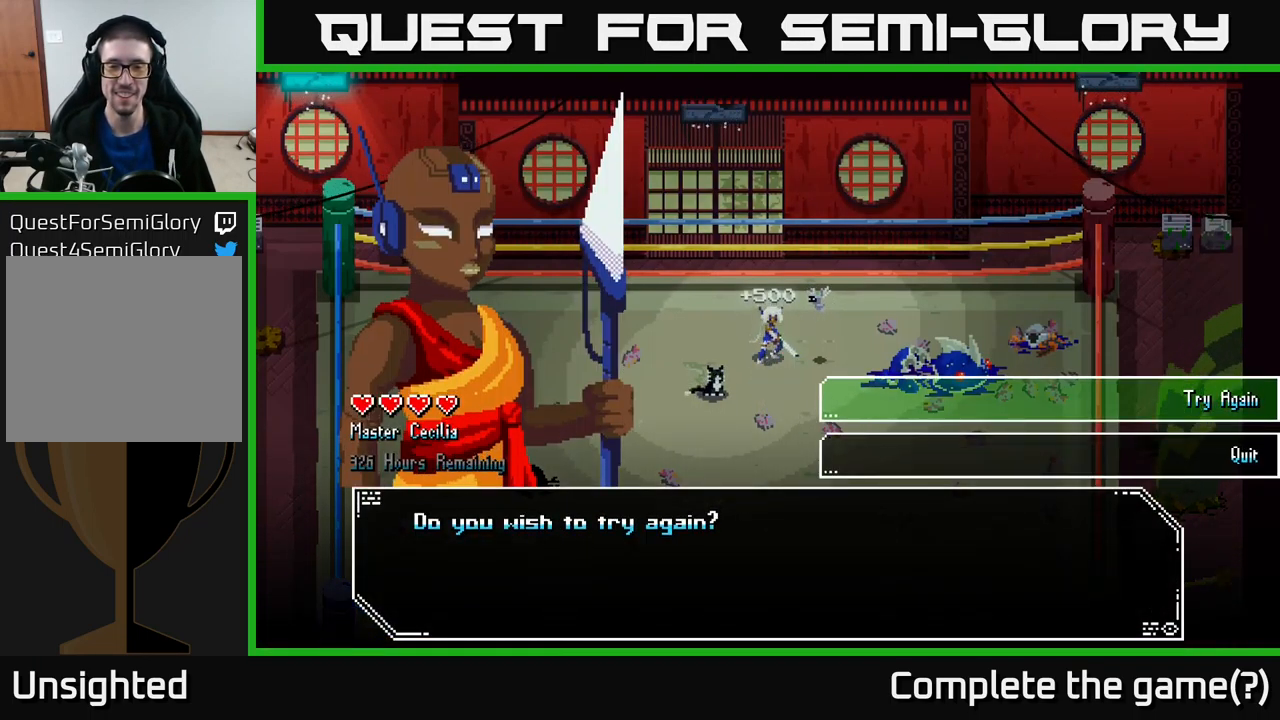
{"buttons": [], "left_stick": "center", "right_stick": "center", "events": [[300, "left_stick", "down"], [450, "left_stick", "center"]]}
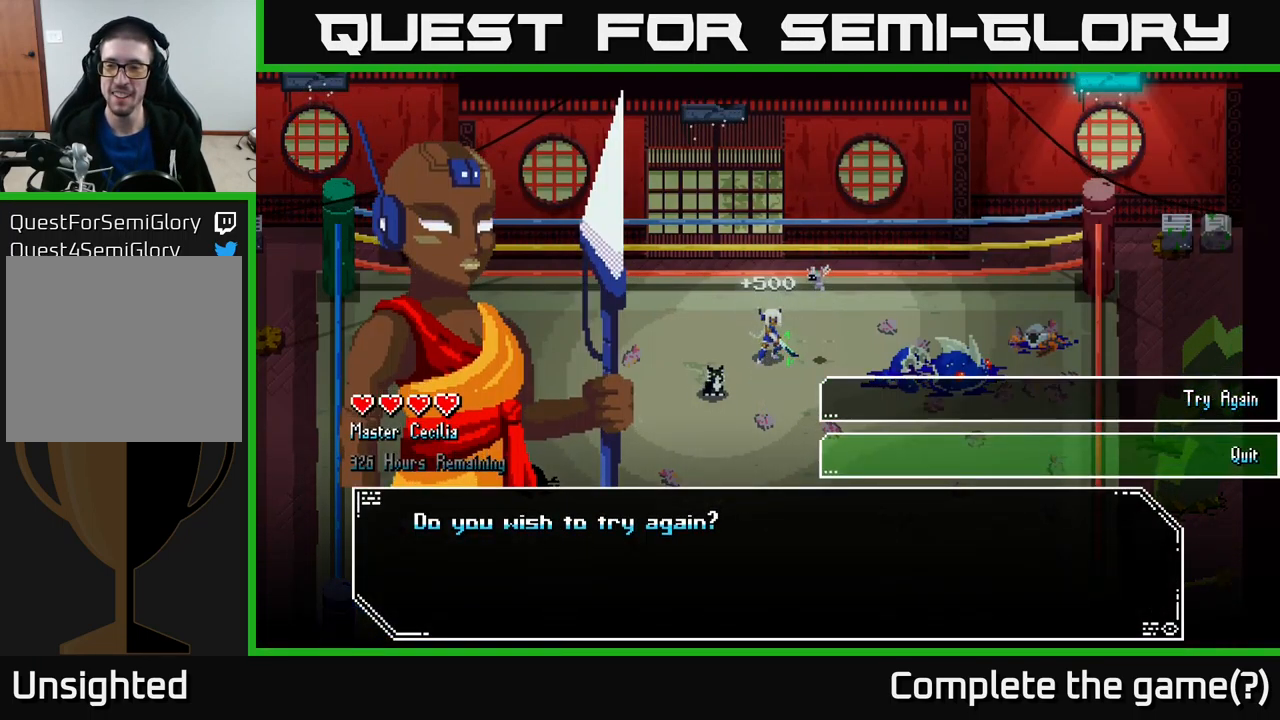
{"buttons": [], "left_stick": "center", "right_stick": "center", "events": [[67, "left_stick", "up"], [200, "left_stick", "center"], [233, "A", "down"], [317, "A", "up"]]}
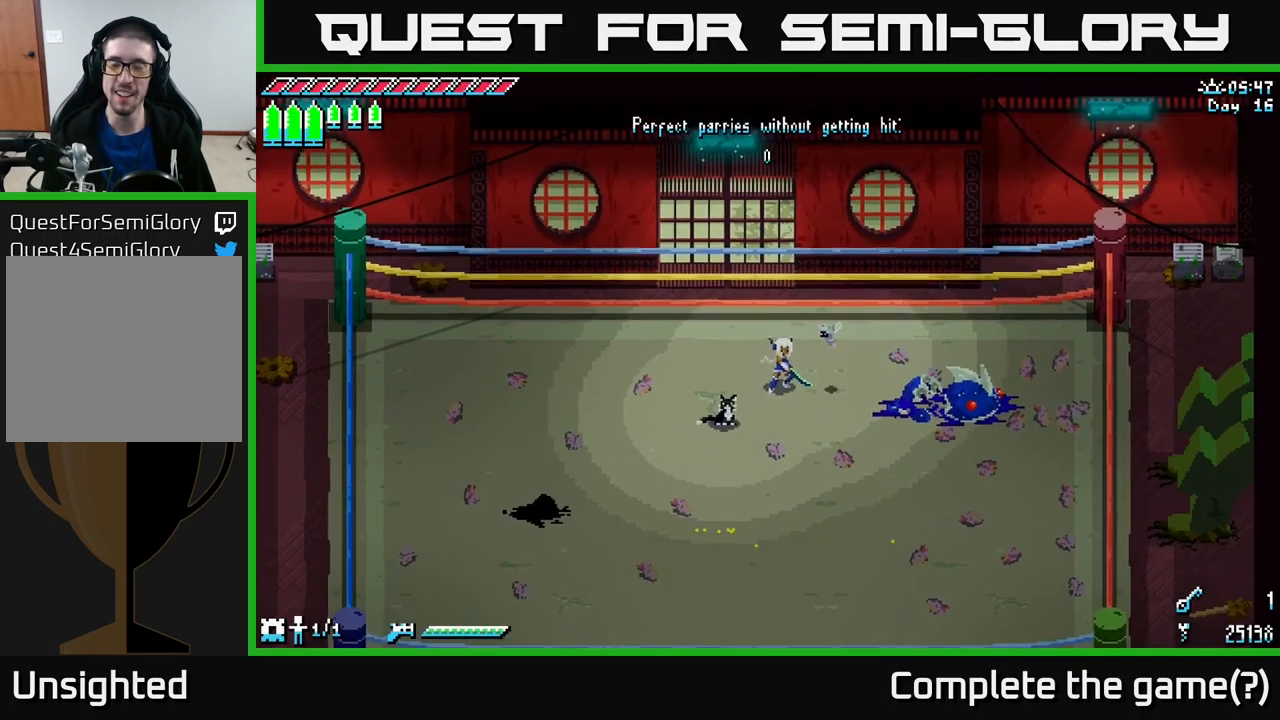
{"buttons": [], "left_stick": "down-left", "right_stick": "center", "events": [[316, "left_stick", "down-left"]]}
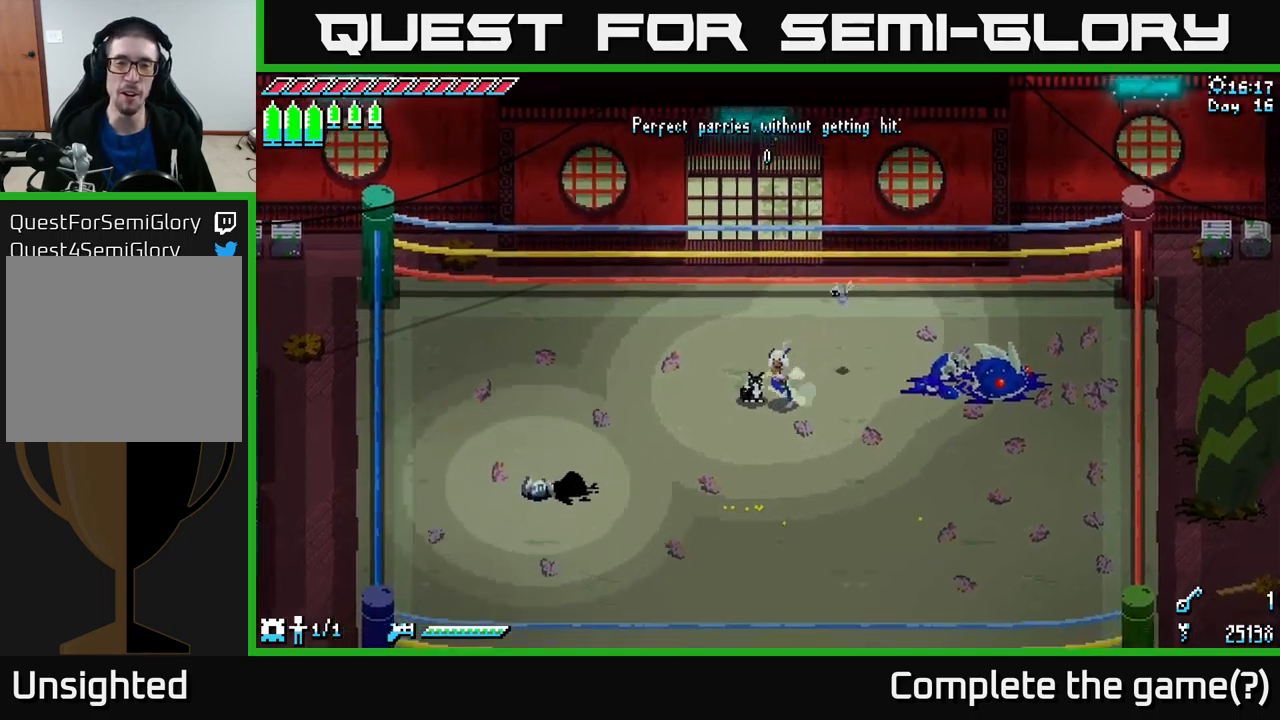
{"buttons": ["X"], "left_stick": "up-right", "right_stick": "center", "events": [[50, "X", "down"], [333, "left_stick", "up"], [400, "left_stick", "up-right"]]}
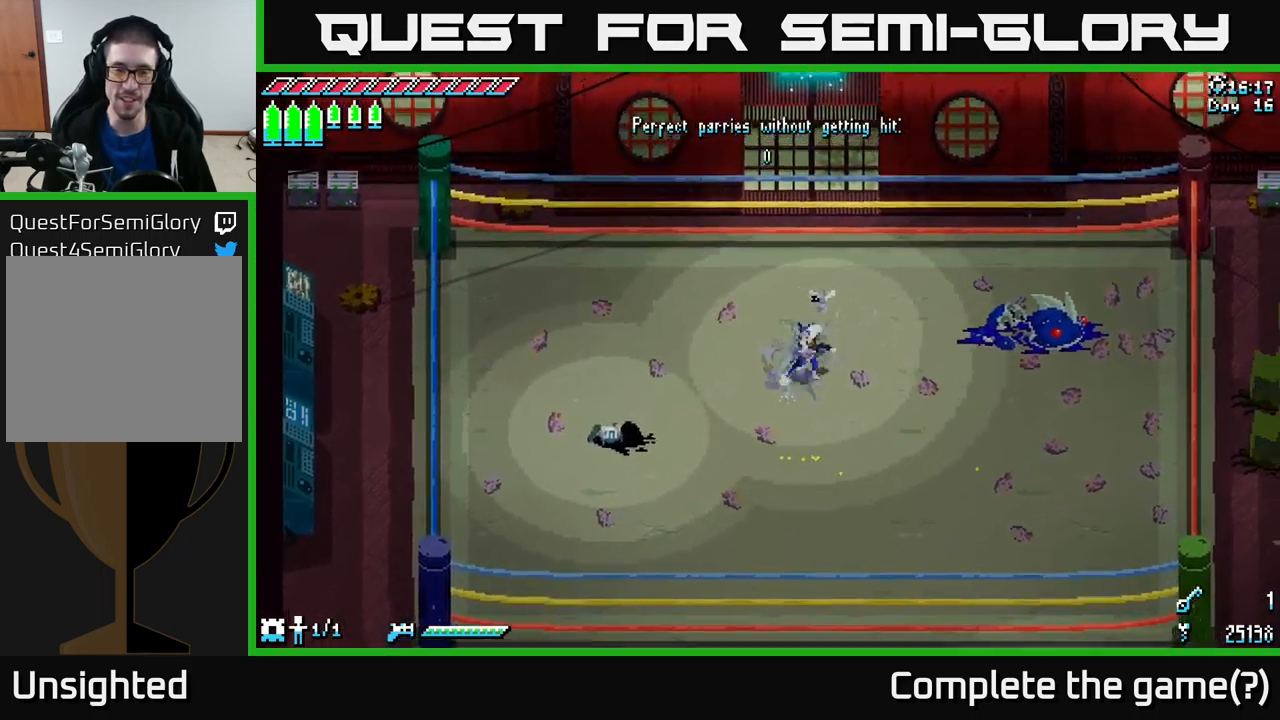
{"buttons": [], "left_stick": "center", "right_stick": "center", "events": [[67, "left_stick", "center"], [217, "left_stick", "down-left"], [450, "X", "up"], [450, "left_stick", "center"]]}
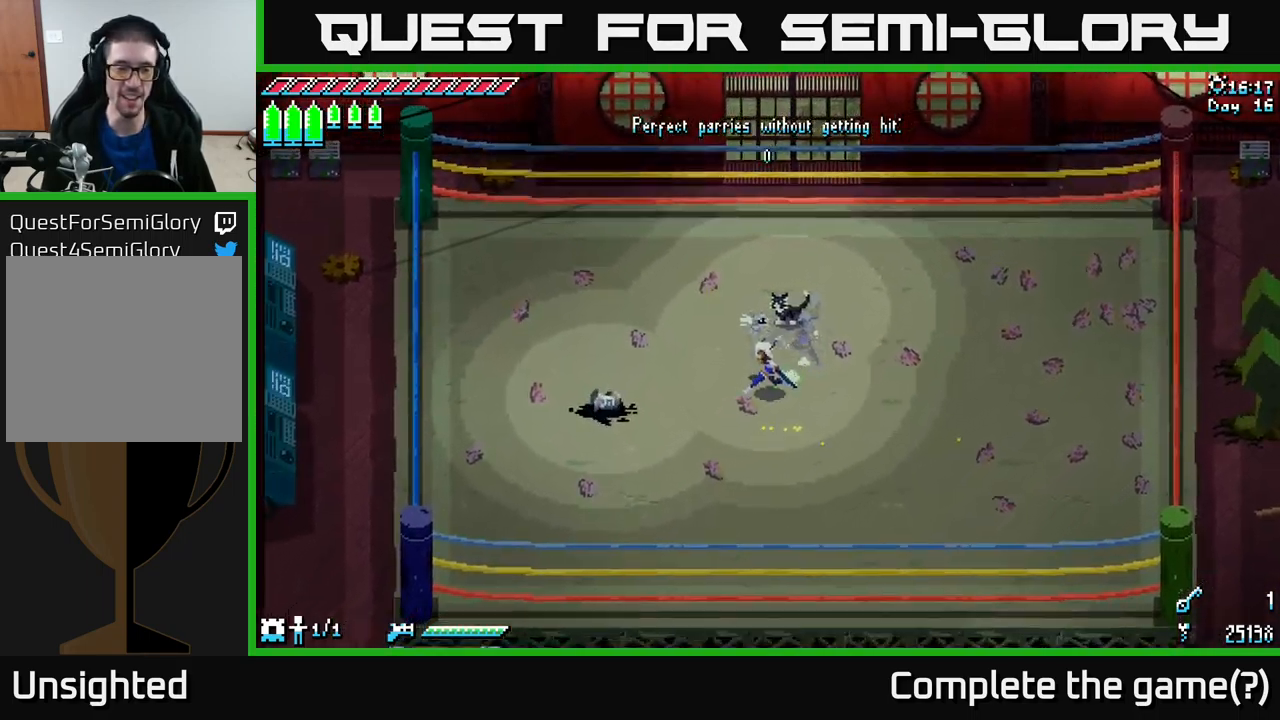
{"buttons": [], "left_stick": "center", "right_stick": "center", "events": [[167, "left_stick", "down-left"], [267, "left_stick", "center"]]}
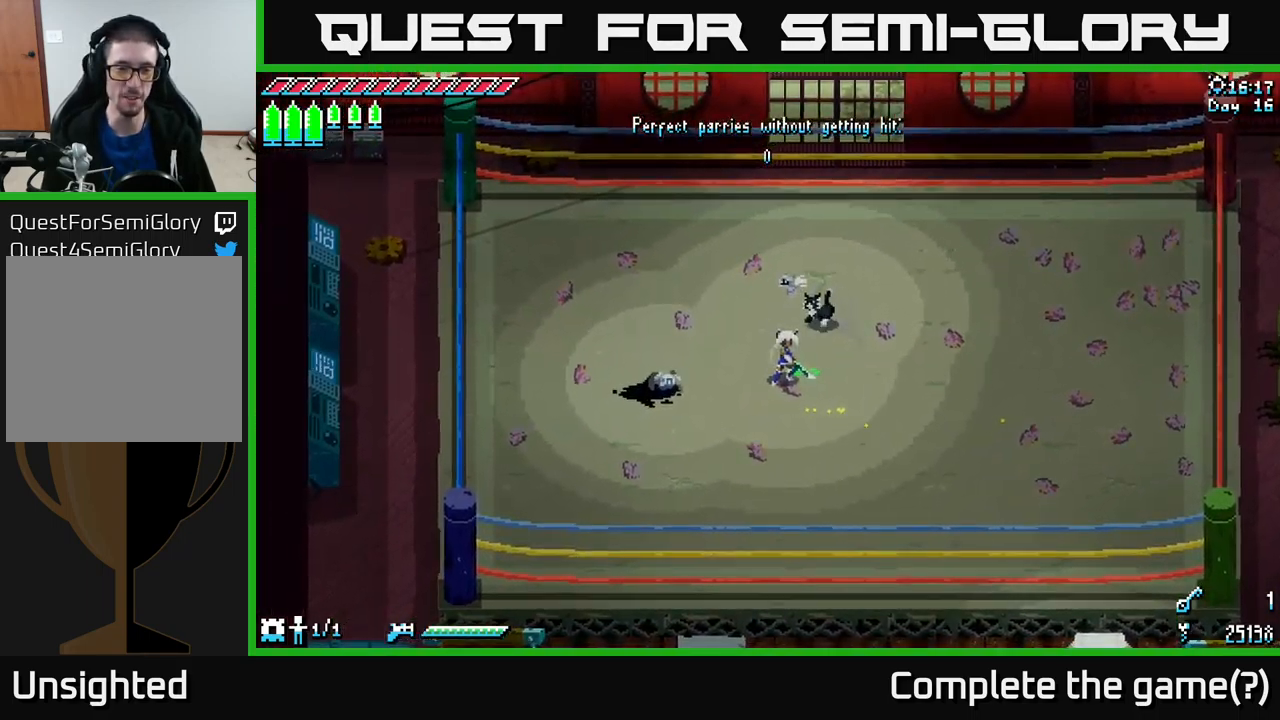
{"buttons": [], "left_stick": "center", "right_stick": "center", "events": [[150, "left_stick", "down-right"], [300, "left_stick", "center"]]}
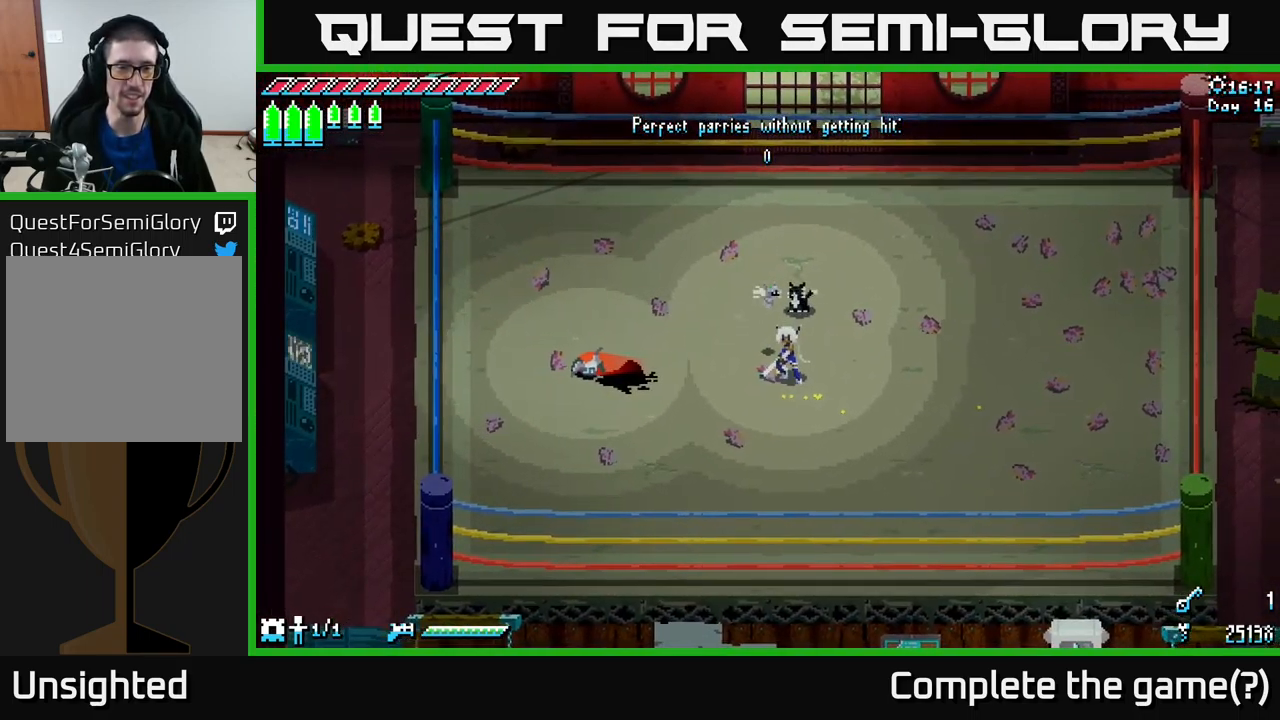
{"buttons": ["B"], "left_stick": "left", "right_stick": "center", "events": [[100, "left_stick", "left"], [467, "B", "down"]]}
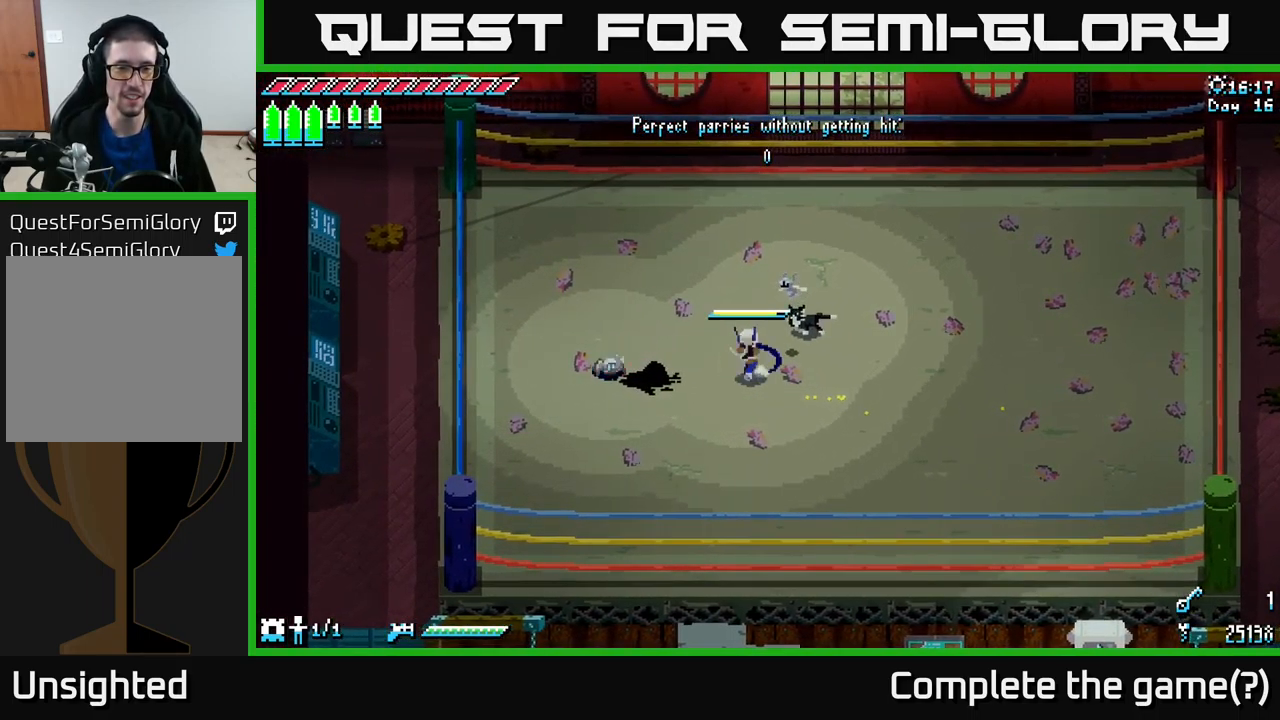
{"buttons": [], "left_stick": "left", "right_stick": "center", "events": [[100, "B", "up"], [133, "left_stick", "center"], [450, "left_stick", "left"]]}
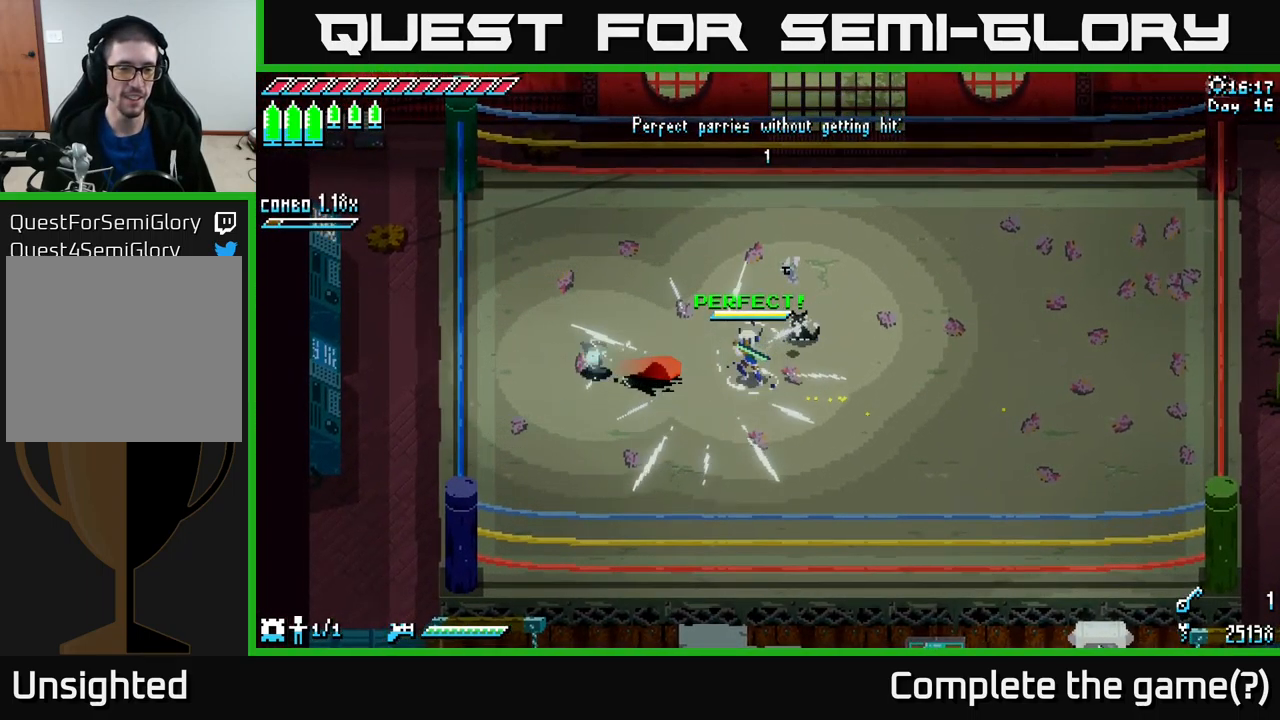
{"buttons": ["X"], "left_stick": "left", "right_stick": "center", "events": [[83, "X", "down"]]}
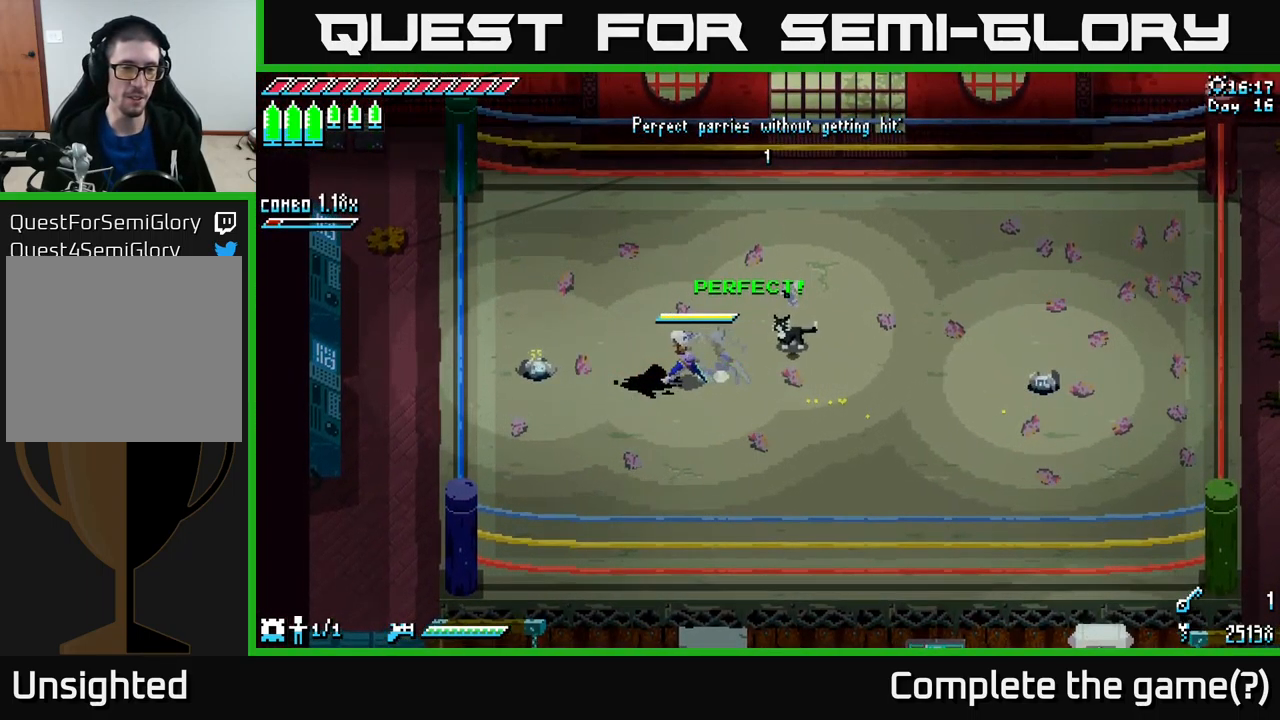
{"buttons": [], "left_stick": "right", "right_stick": "center", "events": [[83, "R2", "down"], [133, "R2", "up"], [133, "X", "up"], [250, "left_stick", "center"], [400, "left_stick", "right"]]}
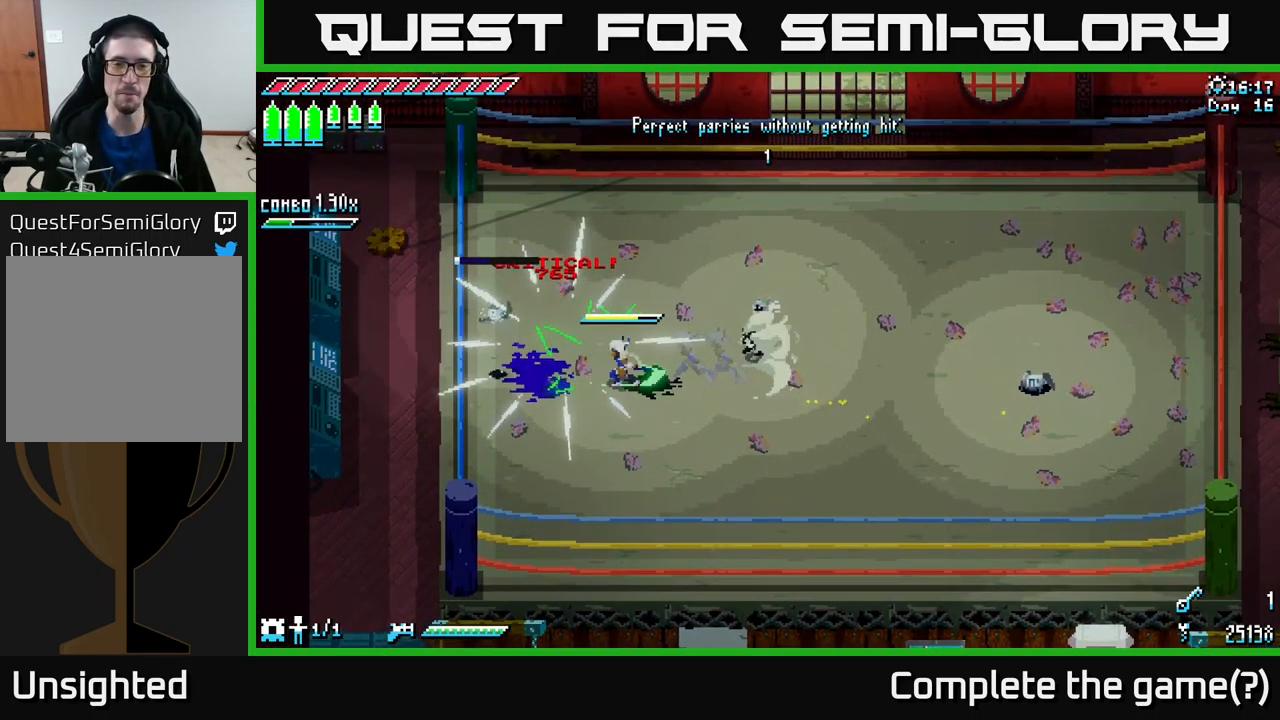
{"buttons": ["X"], "left_stick": "right", "right_stick": "center", "events": [[117, "X", "down"]]}
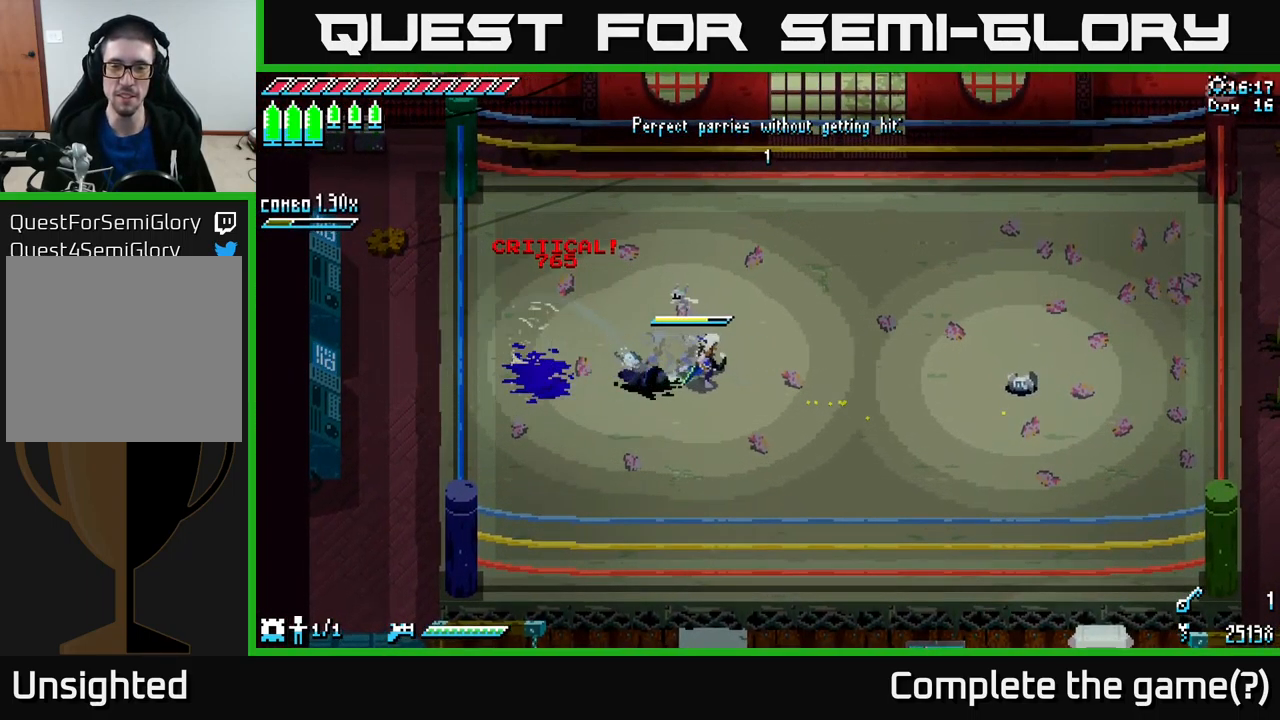
{"buttons": [], "left_stick": "right", "right_stick": "center", "events": [[300, "X", "up"]]}
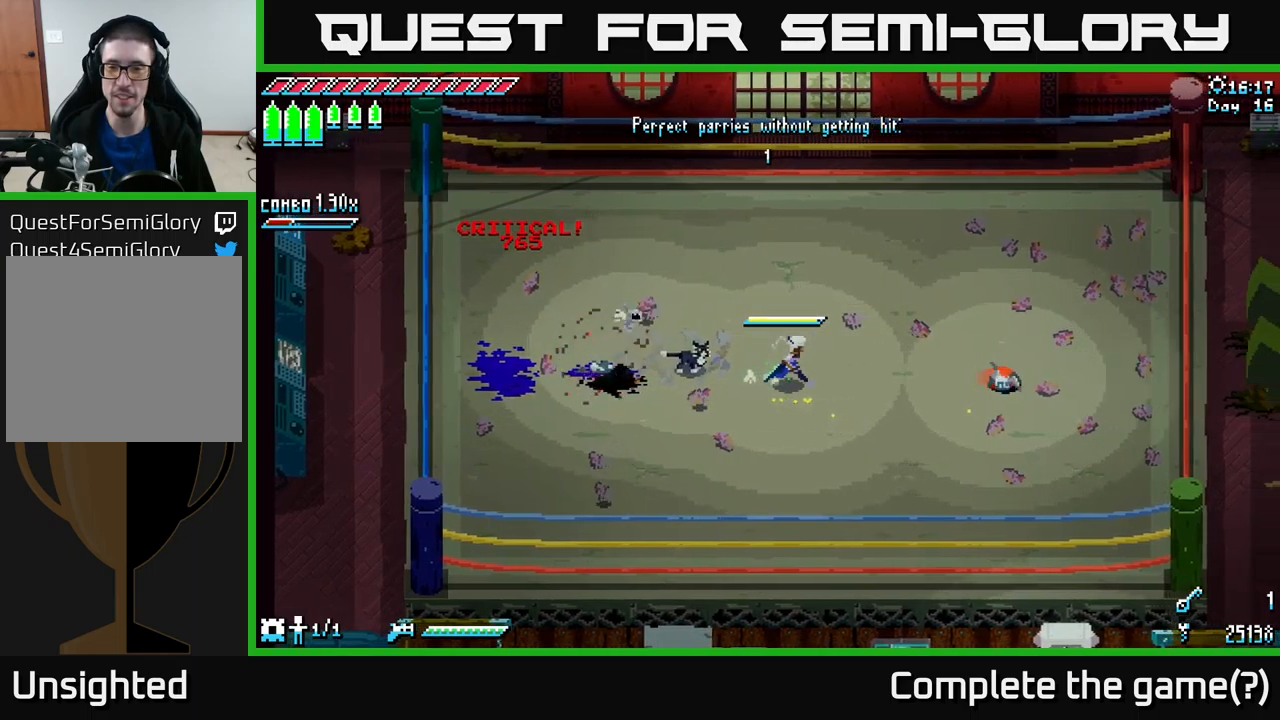
{"buttons": [], "left_stick": "right", "right_stick": "center", "events": [[84, "left_stick", "center"], [384, "left_stick", "right"]]}
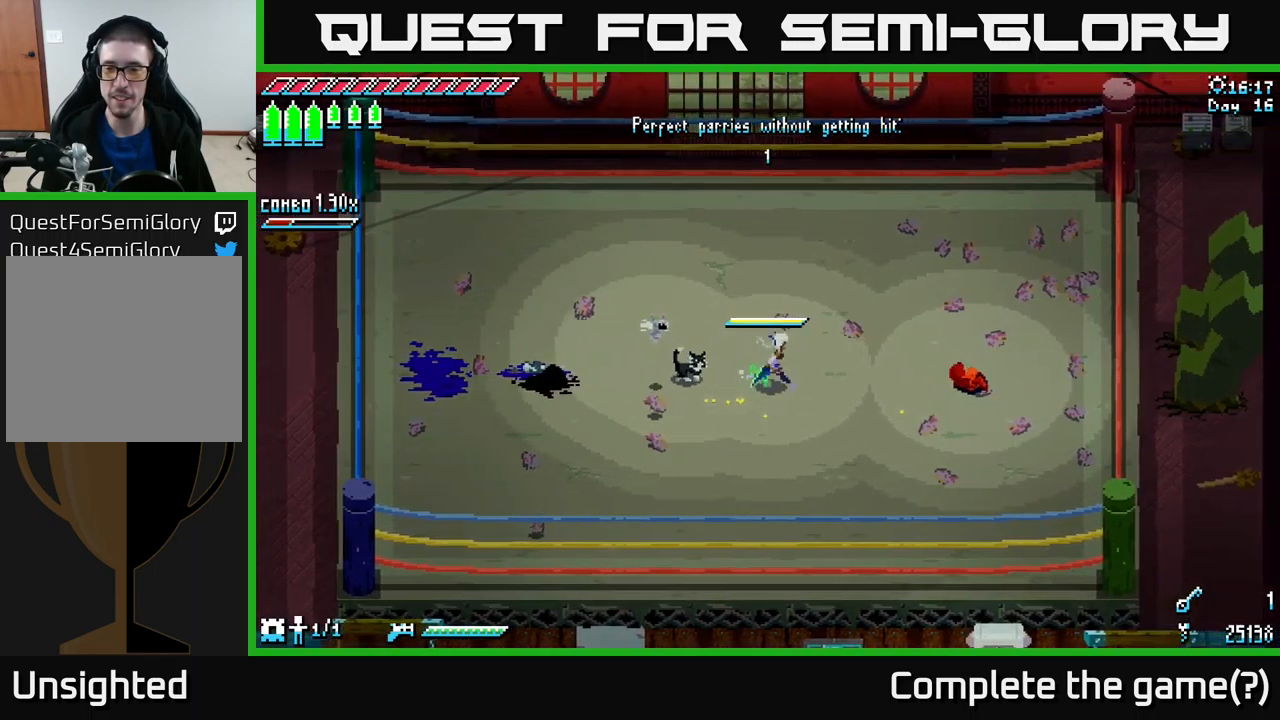
{"buttons": ["X"], "left_stick": "center", "right_stick": "center", "events": [[150, "B", "down"], [300, "B", "up"], [384, "left_stick", "center"], [500, "X", "down"]]}
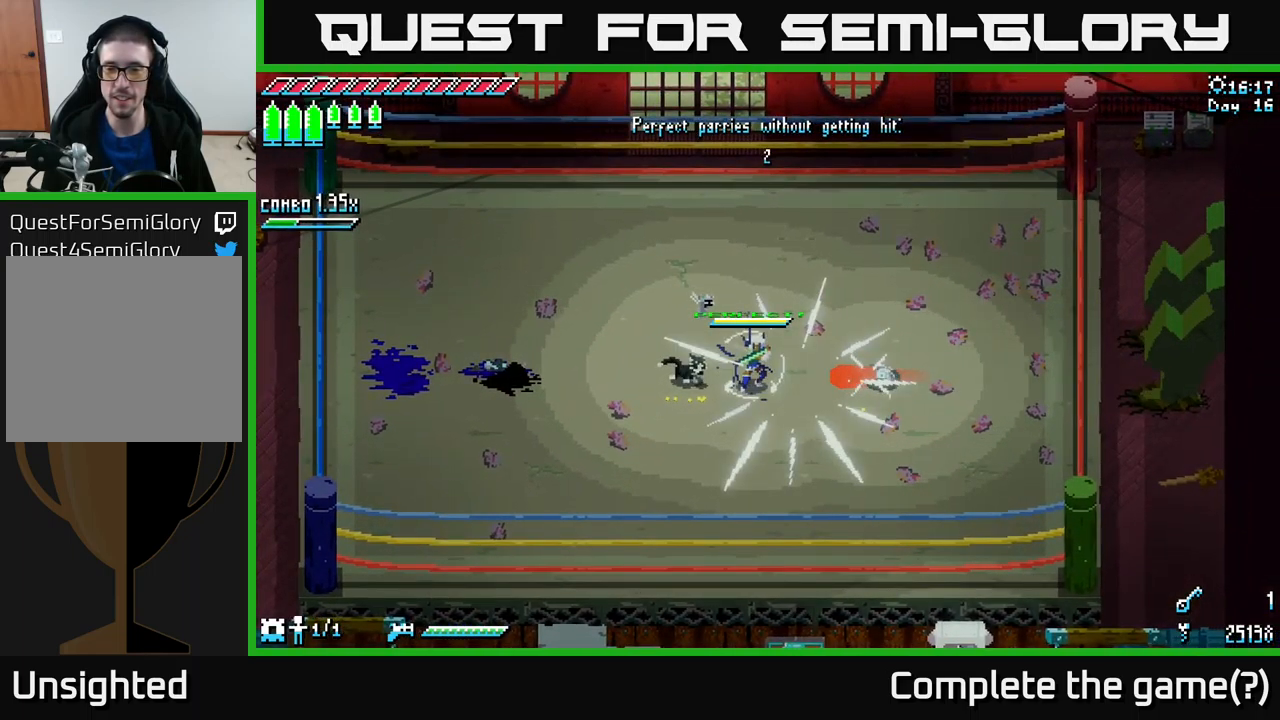
{"buttons": ["X"], "left_stick": "right", "right_stick": "center", "events": [[34, "left_stick", "right"], [150, "A", "down"], [284, "A", "up"], [317, "R2", "down"], [467, "R2", "up"]]}
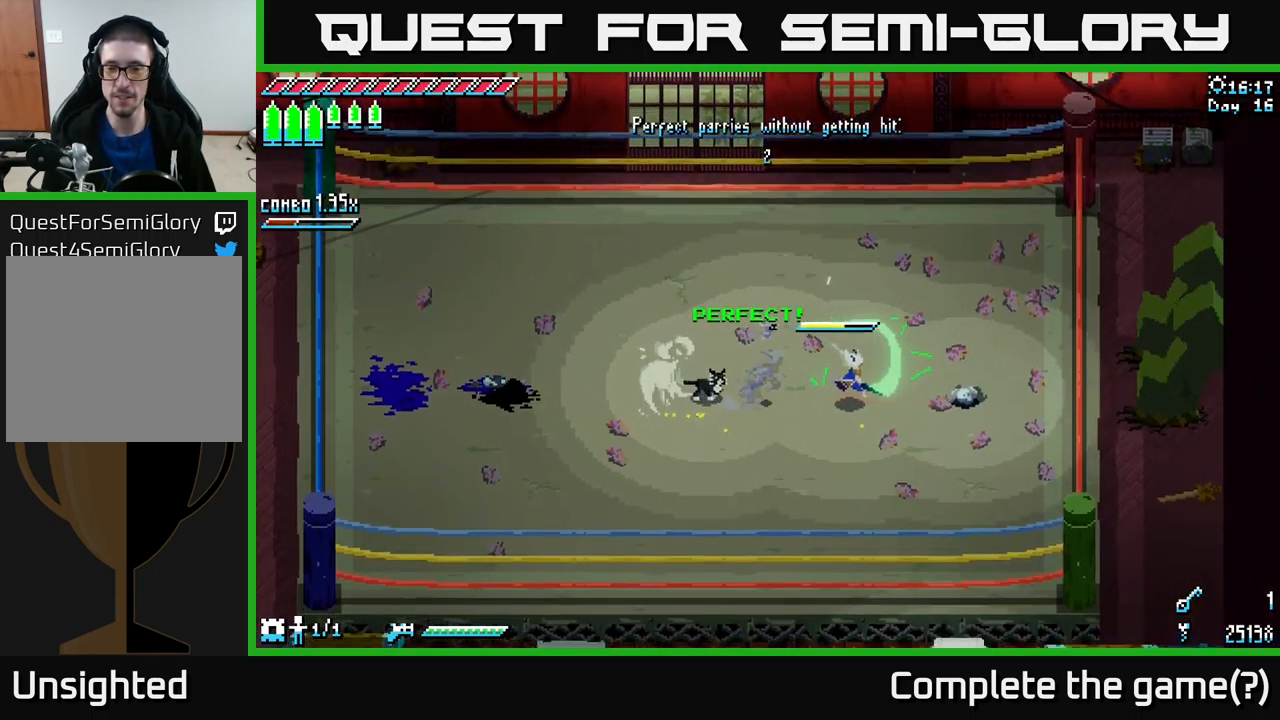
{"buttons": [], "left_stick": "center", "right_stick": "center", "events": [[50, "X", "up"], [117, "left_stick", "center"]]}
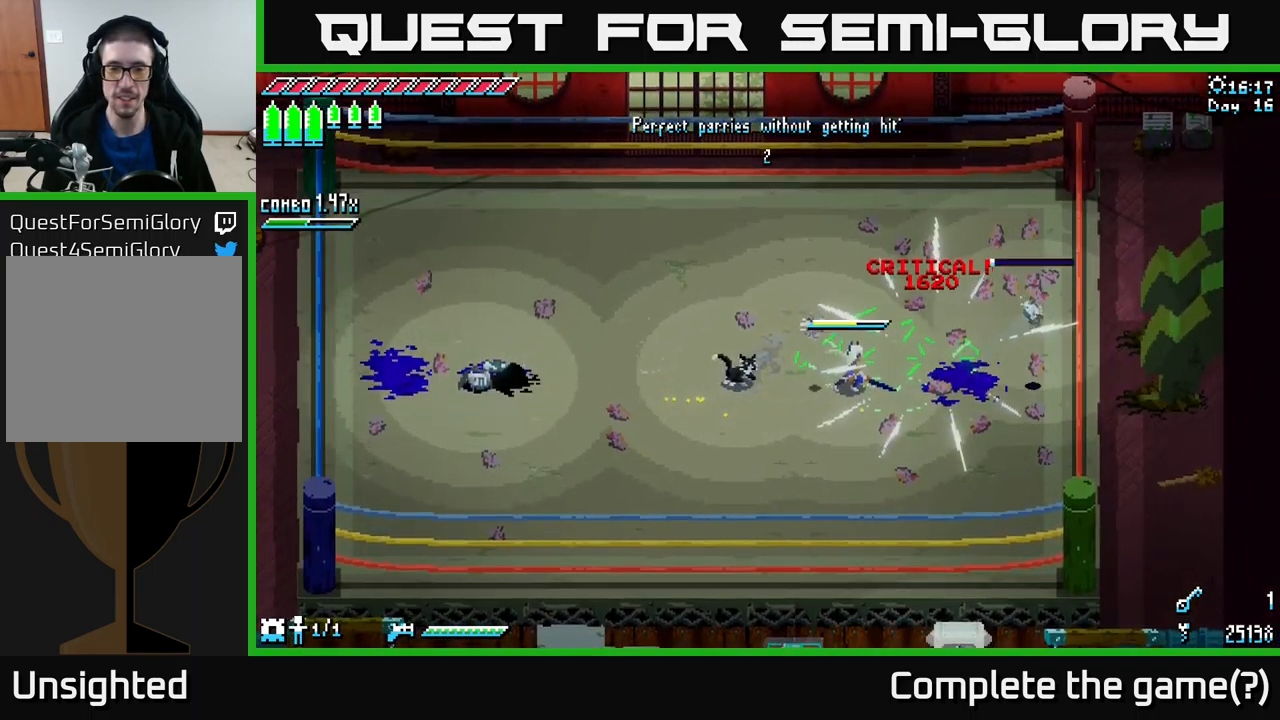
{"buttons": ["X"], "left_stick": "left", "right_stick": "center", "events": [[34, "left_stick", "left"], [167, "X", "down"]]}
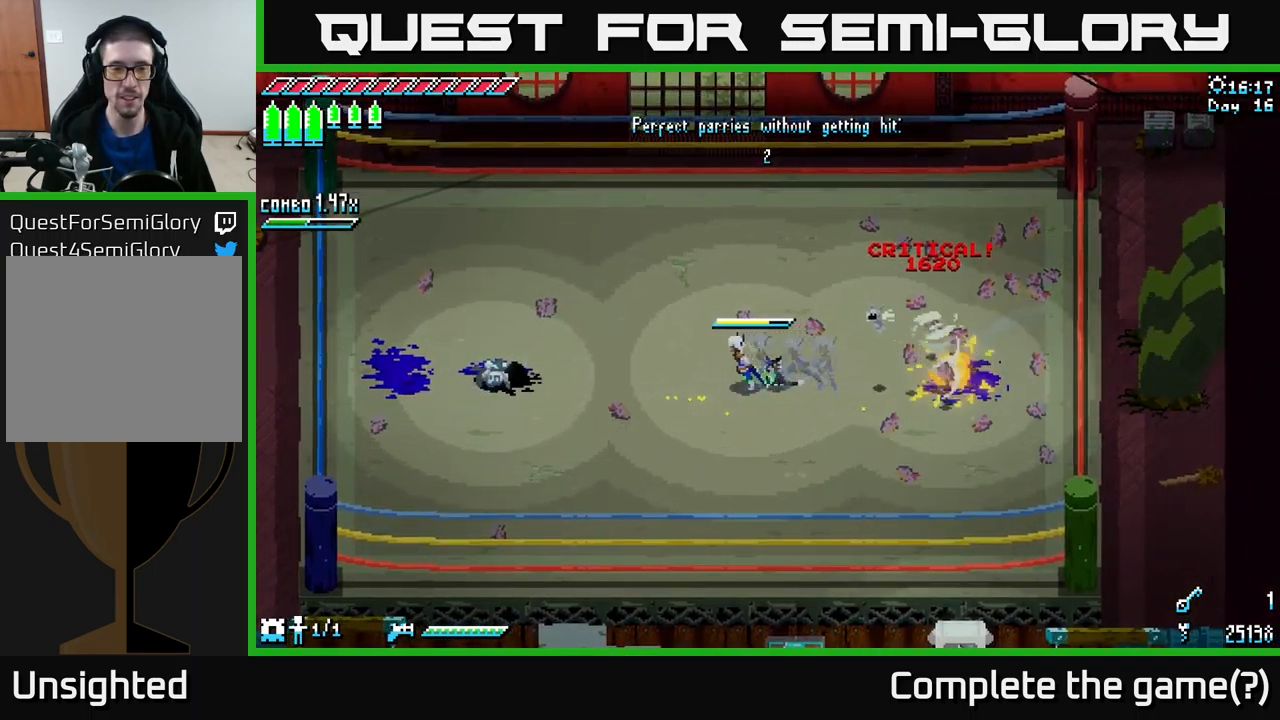
{"buttons": [], "left_stick": "center", "right_stick": "center", "events": [[117, "X", "up"], [317, "left_stick", "center"]]}
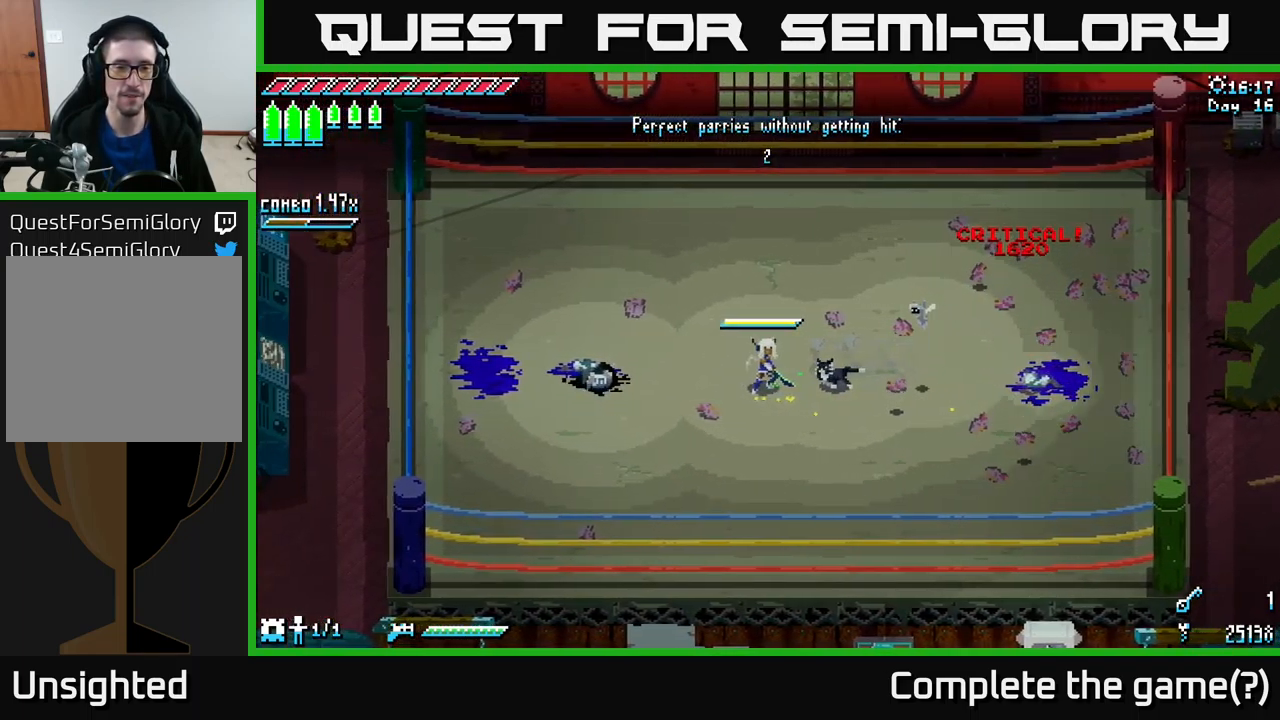
{"buttons": [], "left_stick": "center", "right_stick": "center", "events": []}
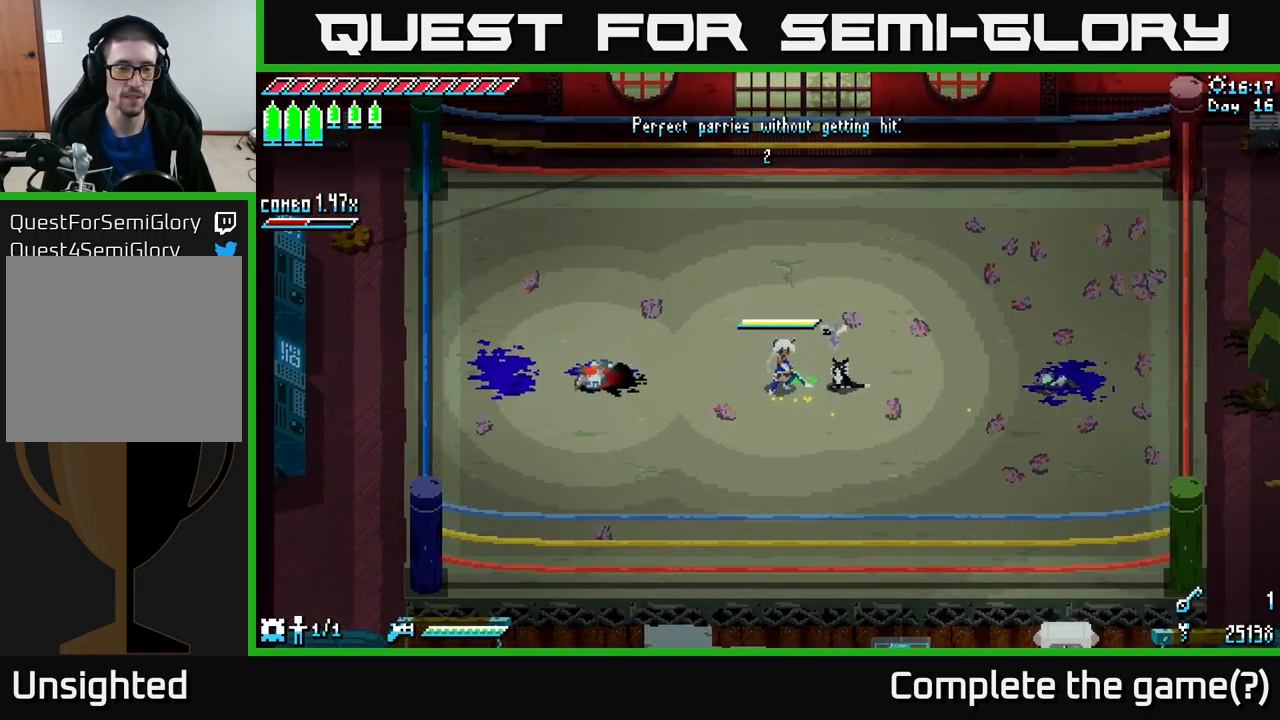
{"buttons": [], "left_stick": "center", "right_stick": "center", "events": []}
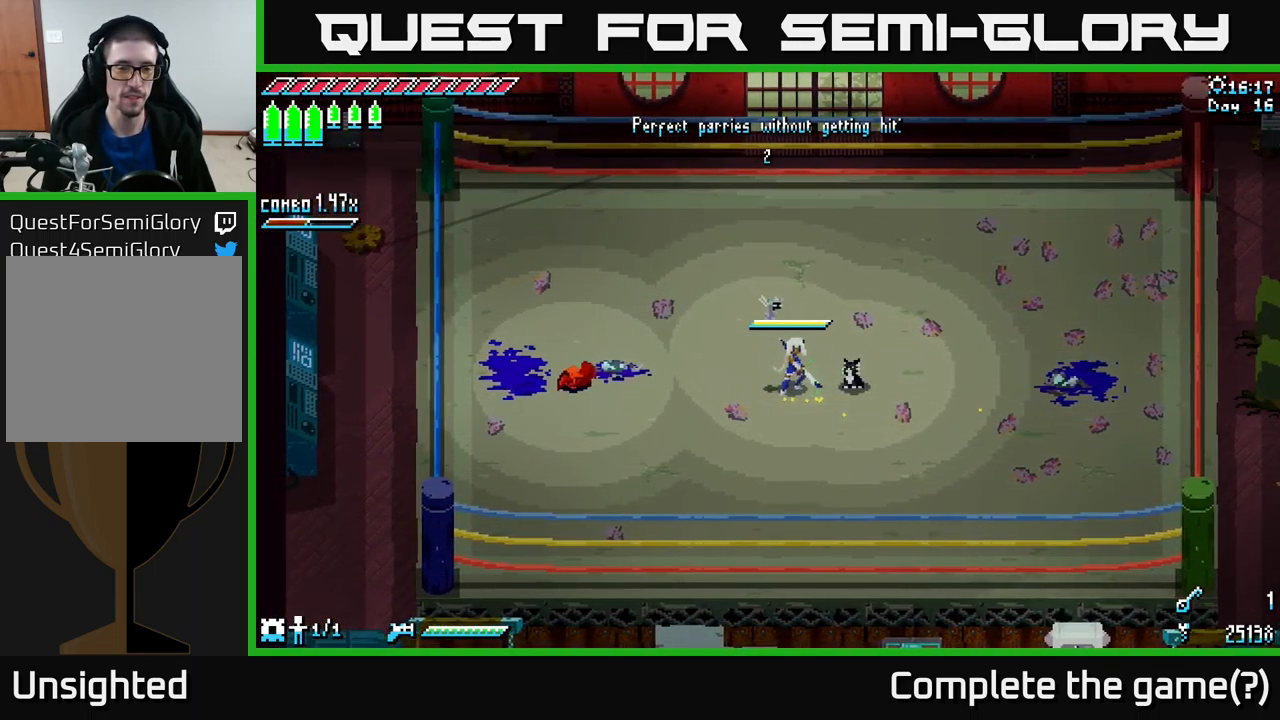
{"buttons": [], "left_stick": "left", "right_stick": "center", "events": [[134, "X", "down"], [184, "left_stick", "left"], [234, "X", "up"], [334, "B", "down"], [400, "B", "up"]]}
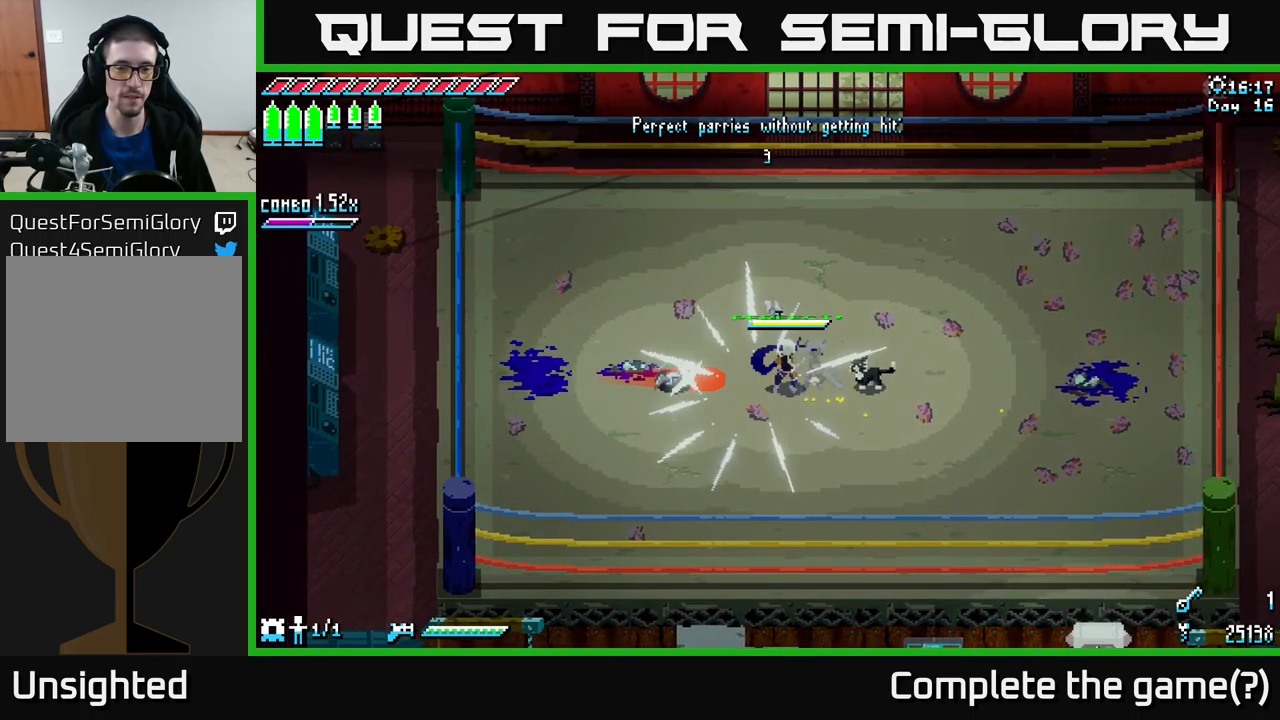
{"buttons": ["X", "R2"], "left_stick": "left", "right_stick": "center", "events": [[117, "X", "down"], [251, "A", "down"], [417, "A", "up"], [467, "R2", "down"]]}
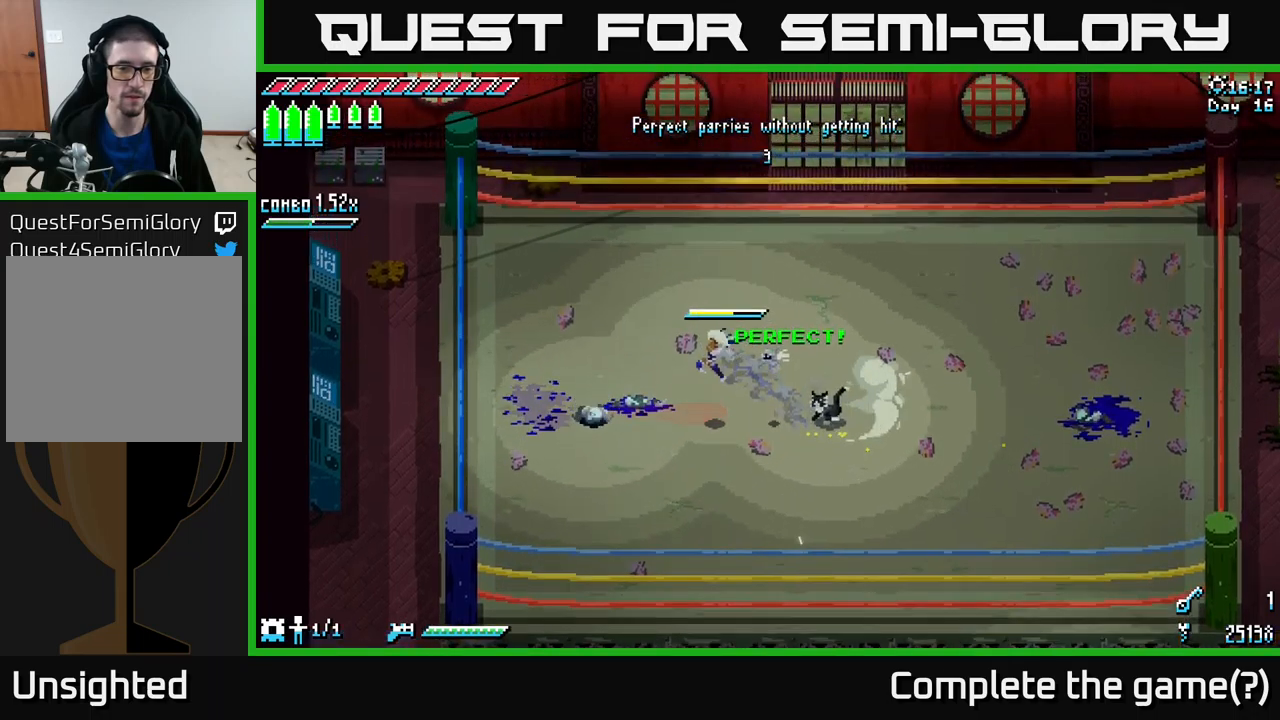
{"buttons": [], "left_stick": "center", "right_stick": "center", "events": [[150, "R2", "up"], [250, "X", "up"], [283, "left_stick", "center"]]}